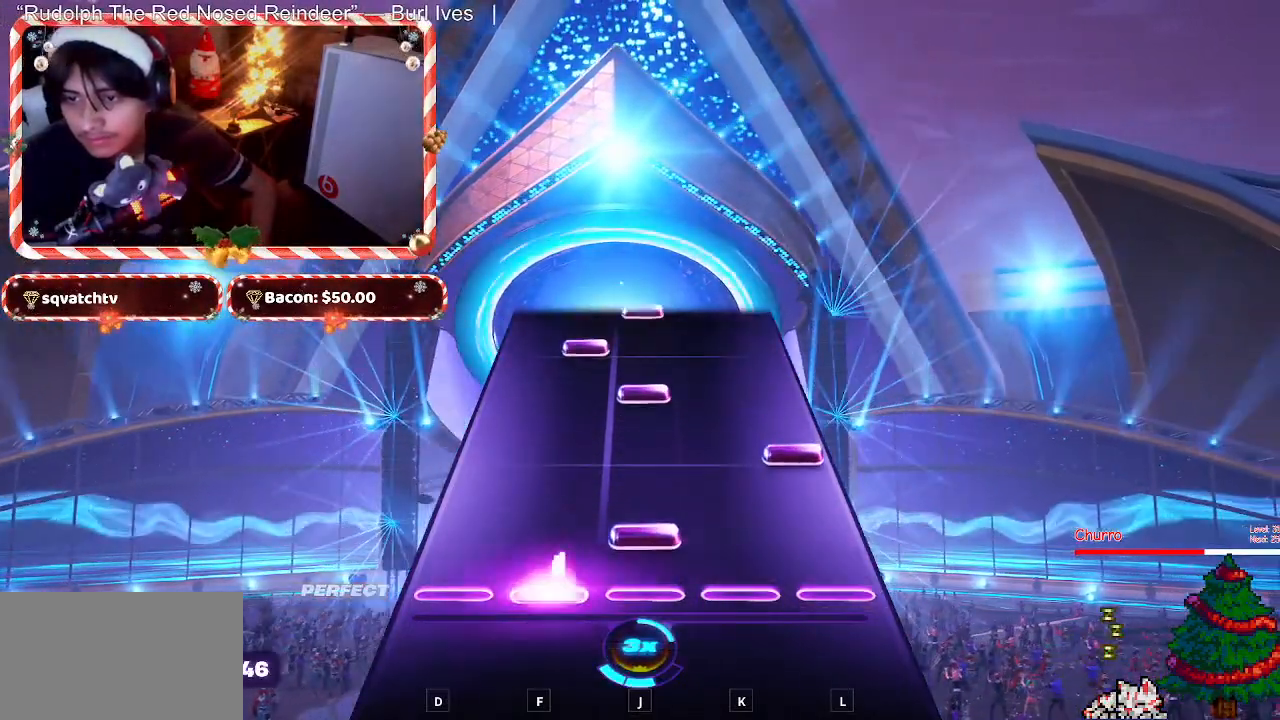
Gameplay with keyboard and mouse; each line is a JSON object with the keys and mouse buttons held at the frame after it. "events" lists presses ("down") and releases ("up") of "1", "2", "3", "4", "5", "a", "alt", "c", "caps_lock", "ctrl", "d", "e", "f", "g", "q", "r", "s", "shift", "space", "t", "tab", "v", "w", "x", "z", "mouse_left", "mouse_wheel" and "mouse_right" between this image and that frame as [ms after this image, input, new state], when the widget could be followed in between. "mouse_left", "mouse_wheel", "mouse_right" = the "left", "wheel", "right" buttons of the "mouse" list. No other keys are recorded. "wheel" means that the mouse wheel is clicked or scrolled. Not read: mouse_move.
{"keys": [], "mouse": [], "events": []}
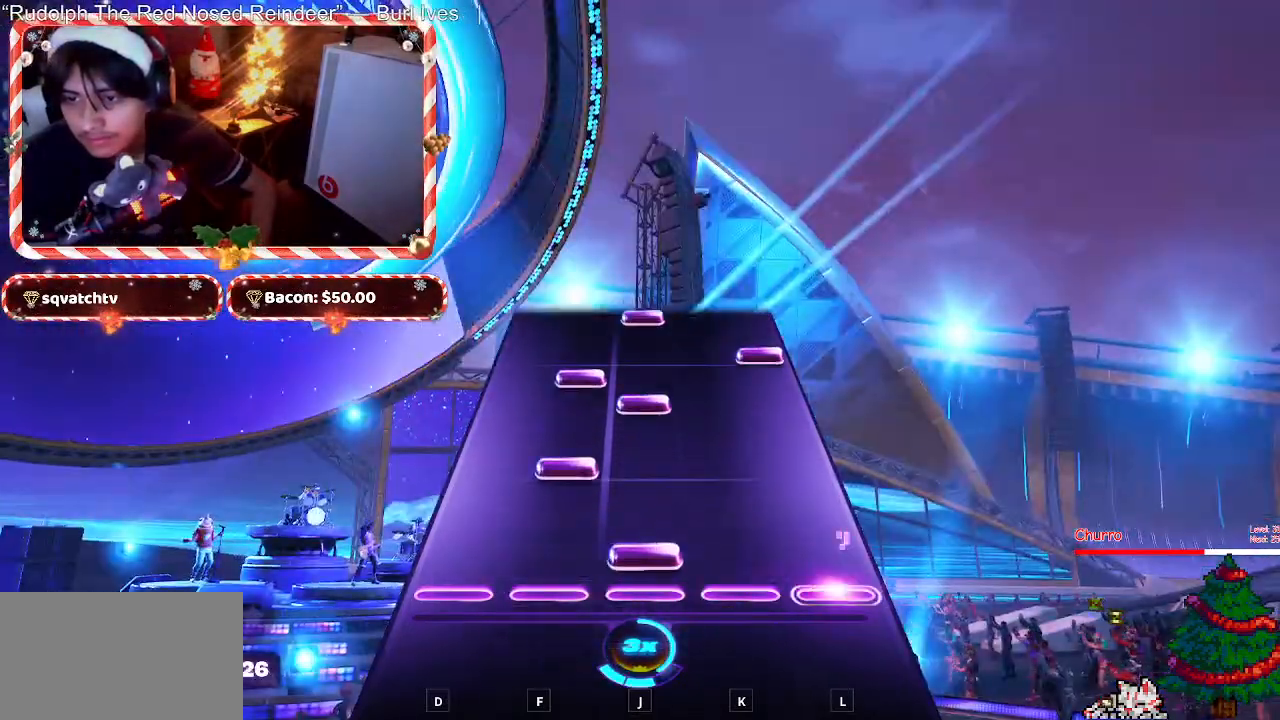
{"keys": [], "mouse": [], "events": [[250, "f", "down"], [383, "f", "up"]]}
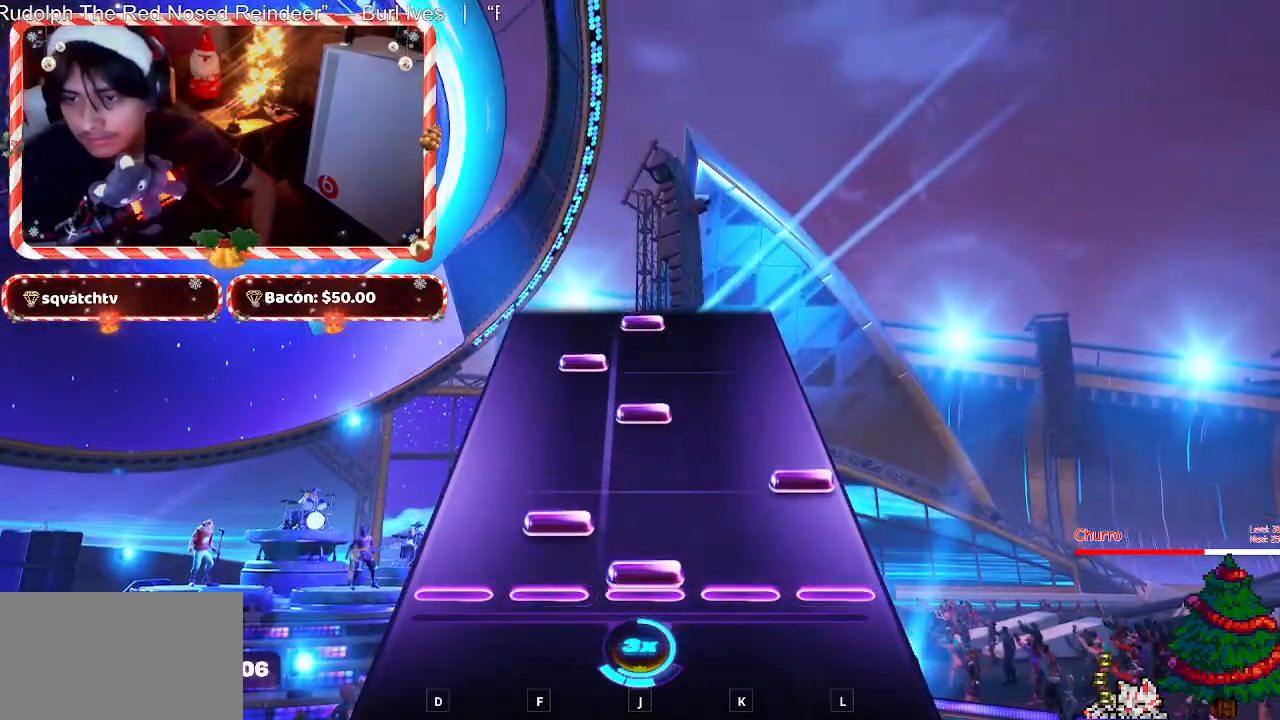
{"keys": [], "mouse": [], "events": [[167, "f", "down"], [217, "f", "up"]]}
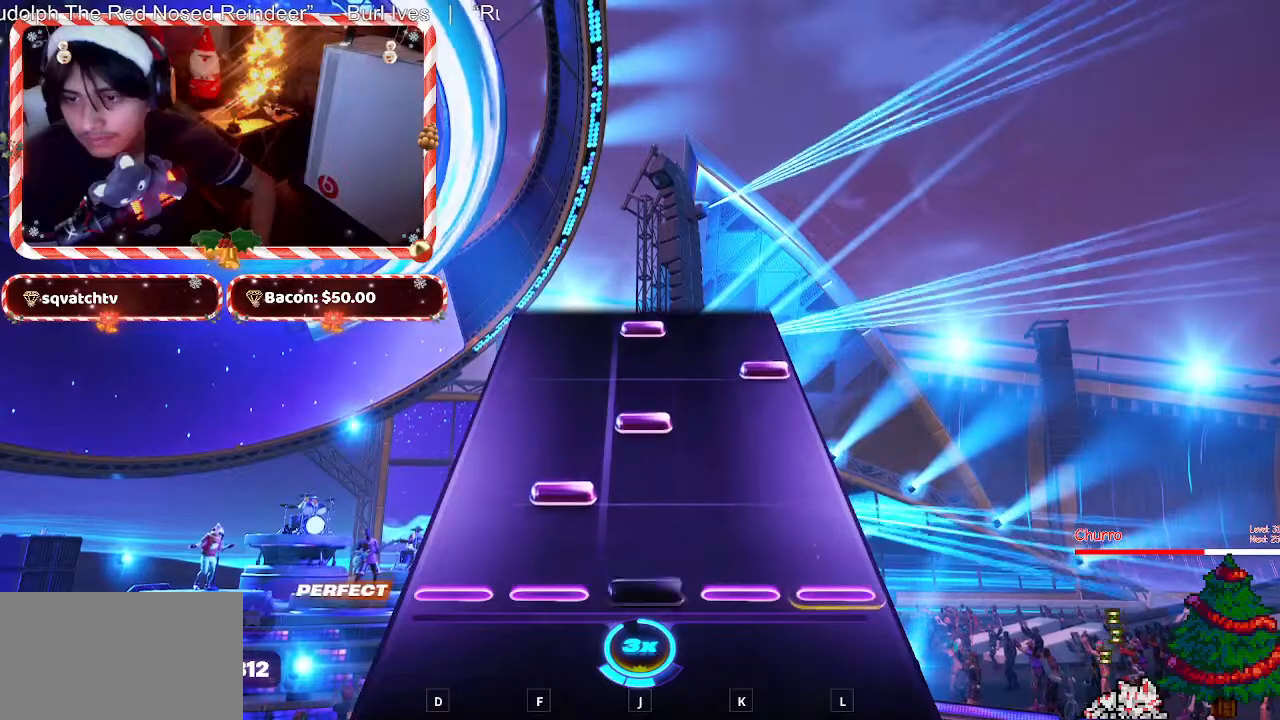
{"keys": [], "mouse": [], "events": [[233, "f", "down"], [333, "f", "up"]]}
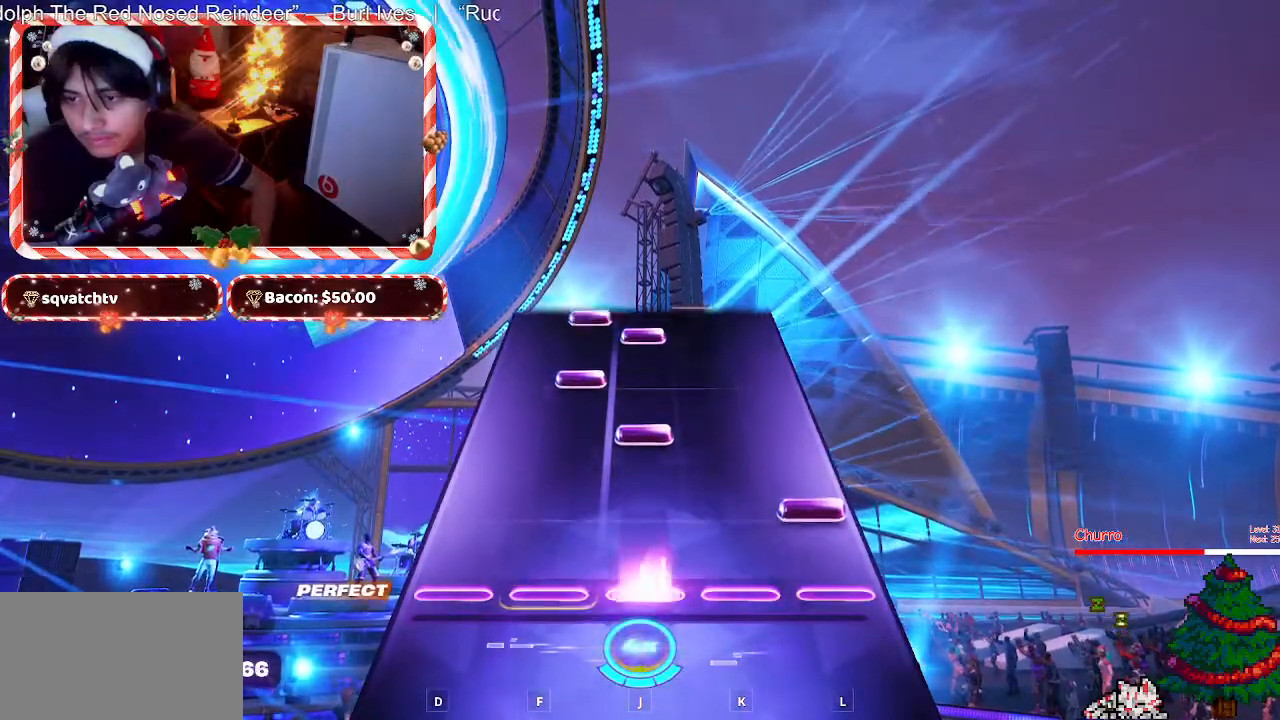
{"keys": [], "mouse": [], "events": []}
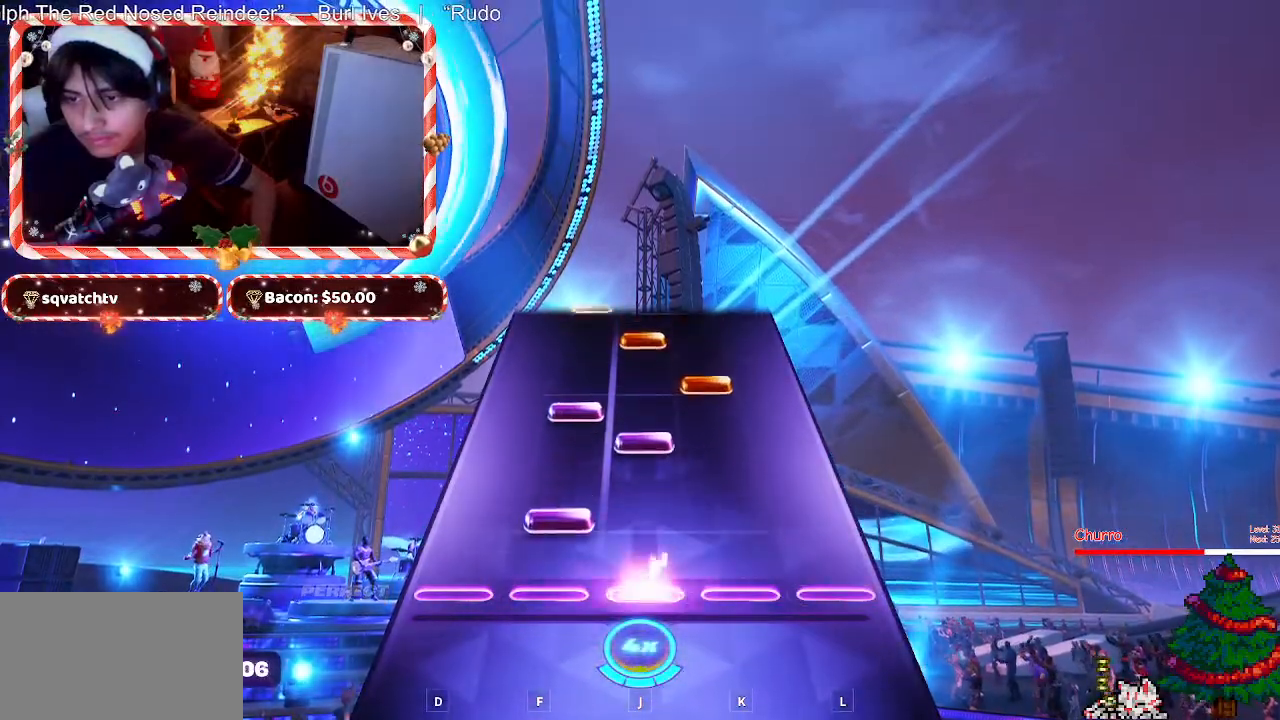
{"keys": ["f"], "mouse": [], "events": [[117, "f", "down"], [267, "f", "up"], [500, "f", "down"]]}
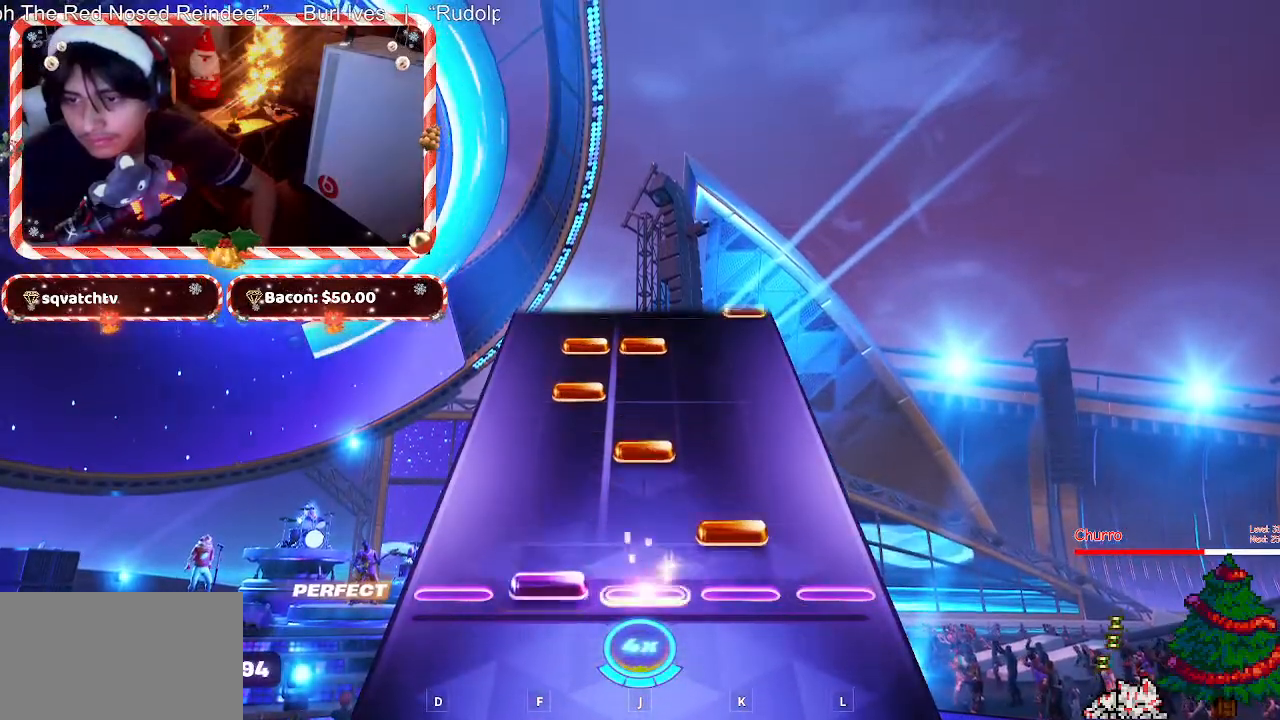
{"keys": [], "mouse": [], "events": [[100, "f", "up"]]}
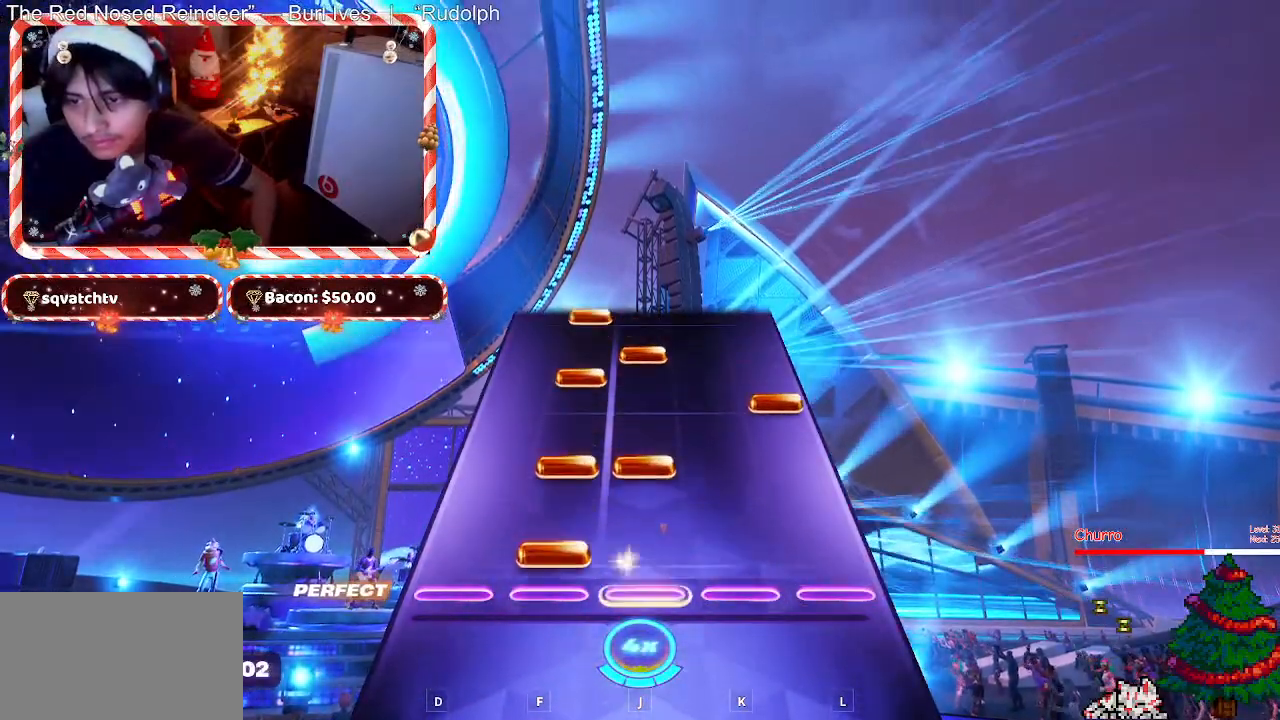
{"keys": [], "mouse": [], "events": [[17, "f", "down"], [100, "f", "up"], [250, "f", "down"], [350, "f", "up"]]}
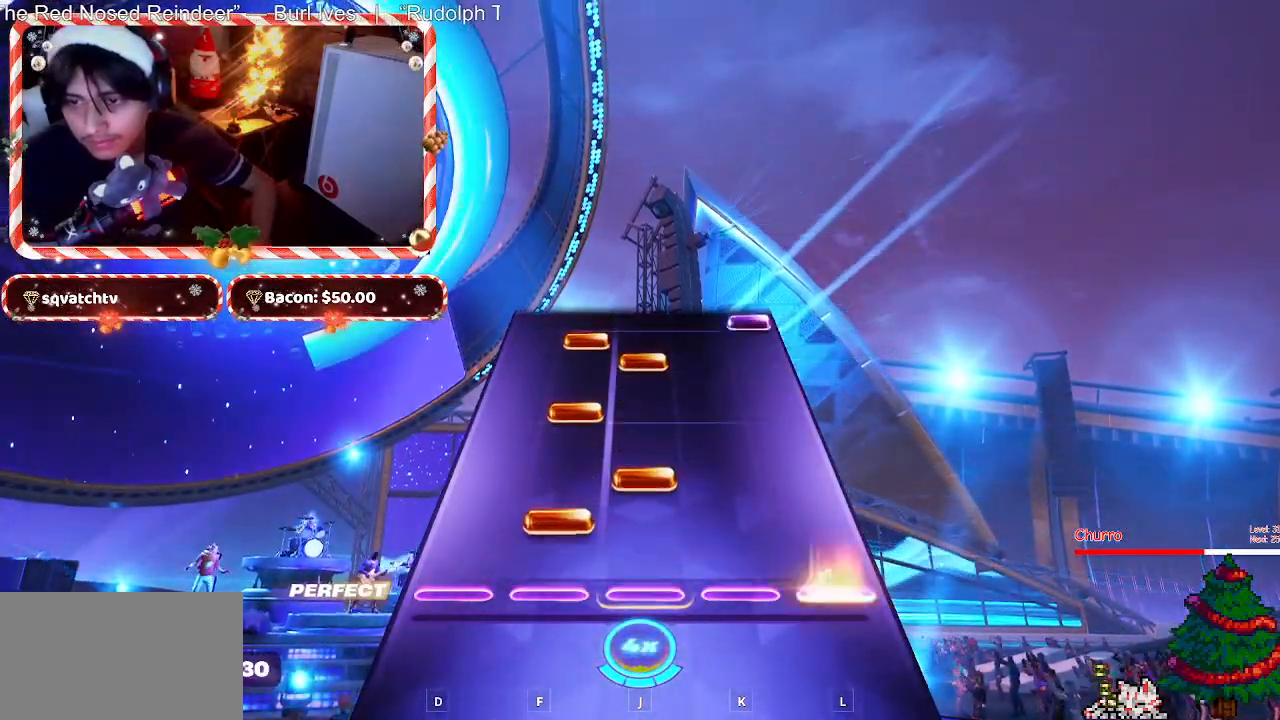
{"keys": [], "mouse": [], "events": [[167, "f", "down"], [317, "f", "up"]]}
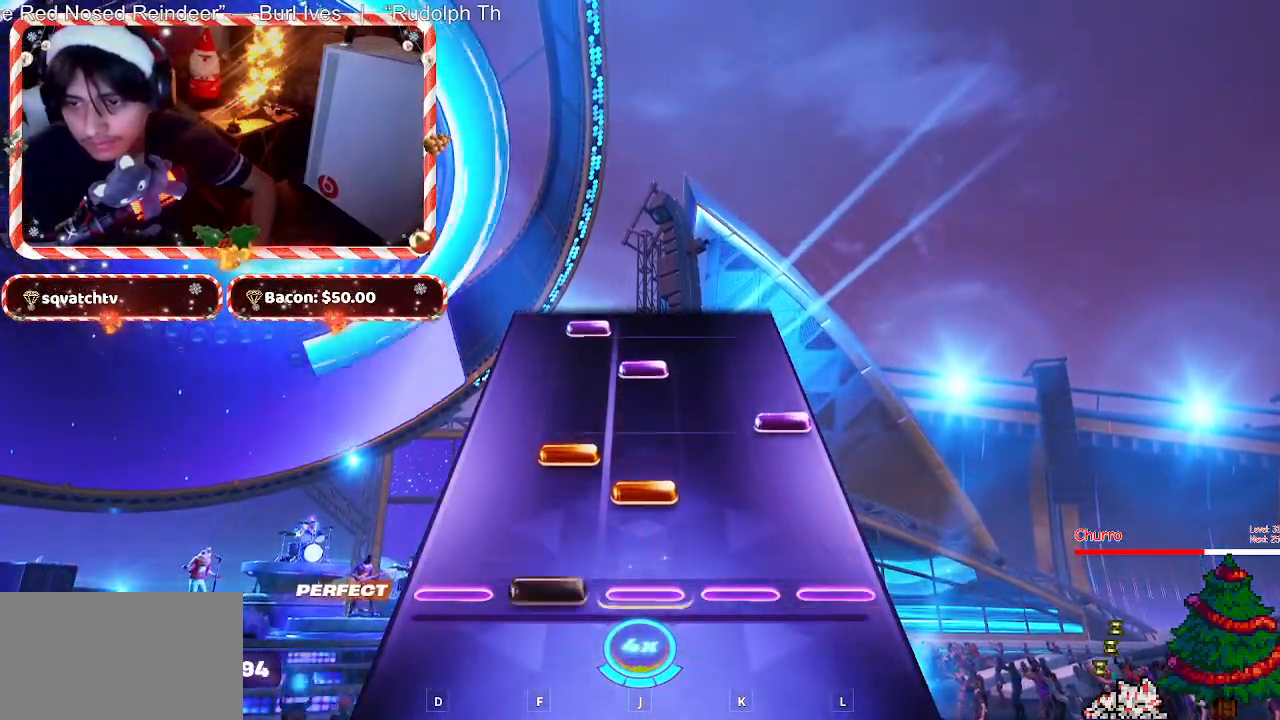
{"keys": [], "mouse": [], "events": [[50, "f", "down"], [133, "f", "up"], [417, "f", "down"], [467, "f", "up"]]}
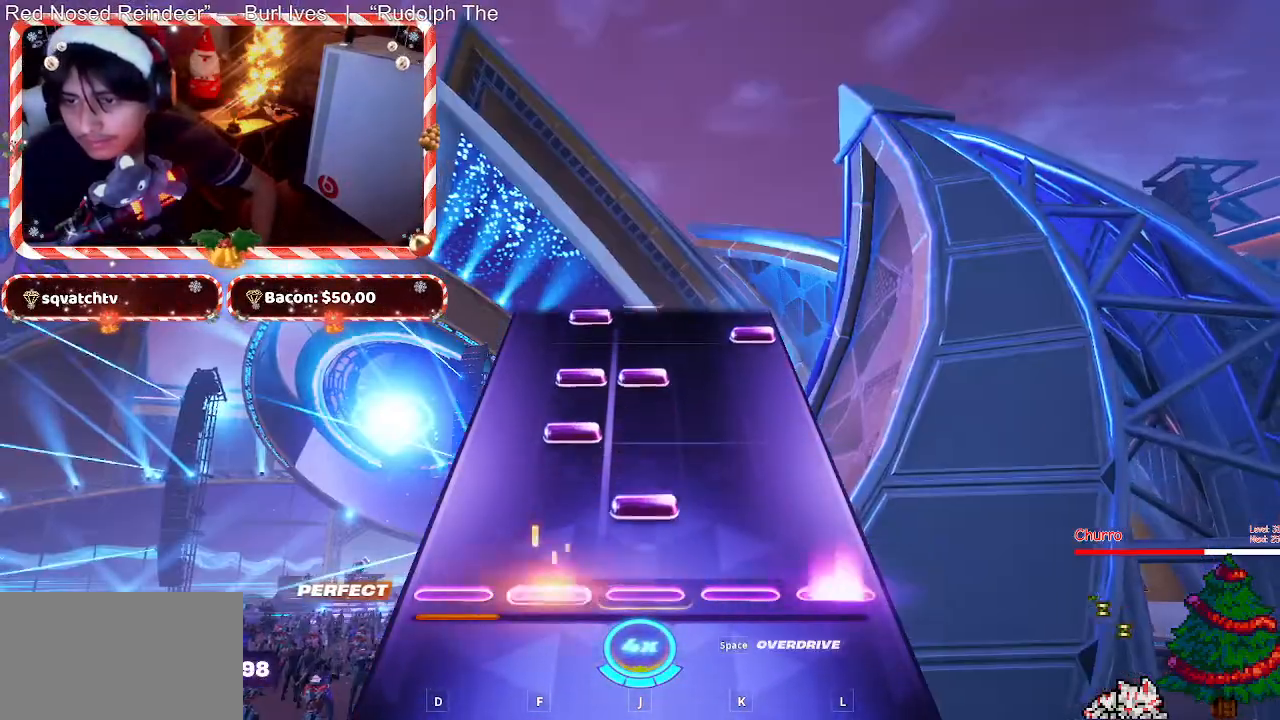
{"keys": ["f"], "mouse": [], "events": [[433, "f", "down"]]}
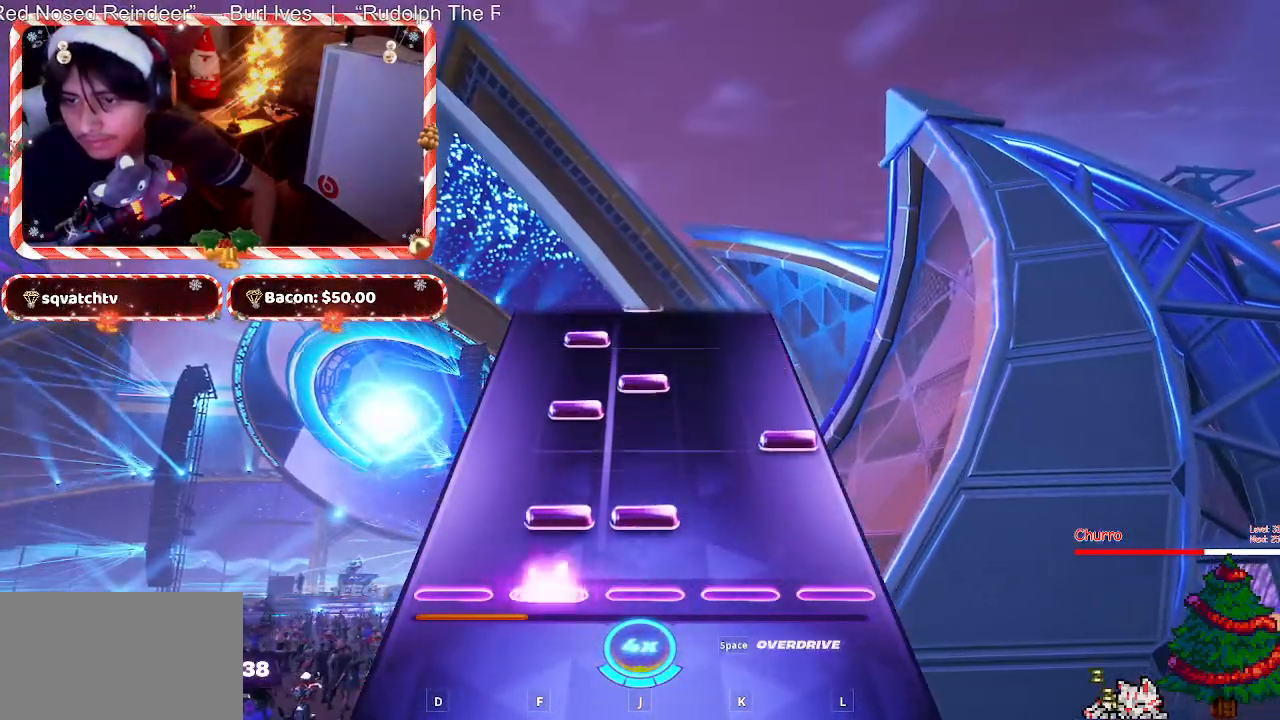
{"keys": [], "mouse": [], "events": [[33, "f", "up"], [217, "f", "down"], [267, "f", "up"]]}
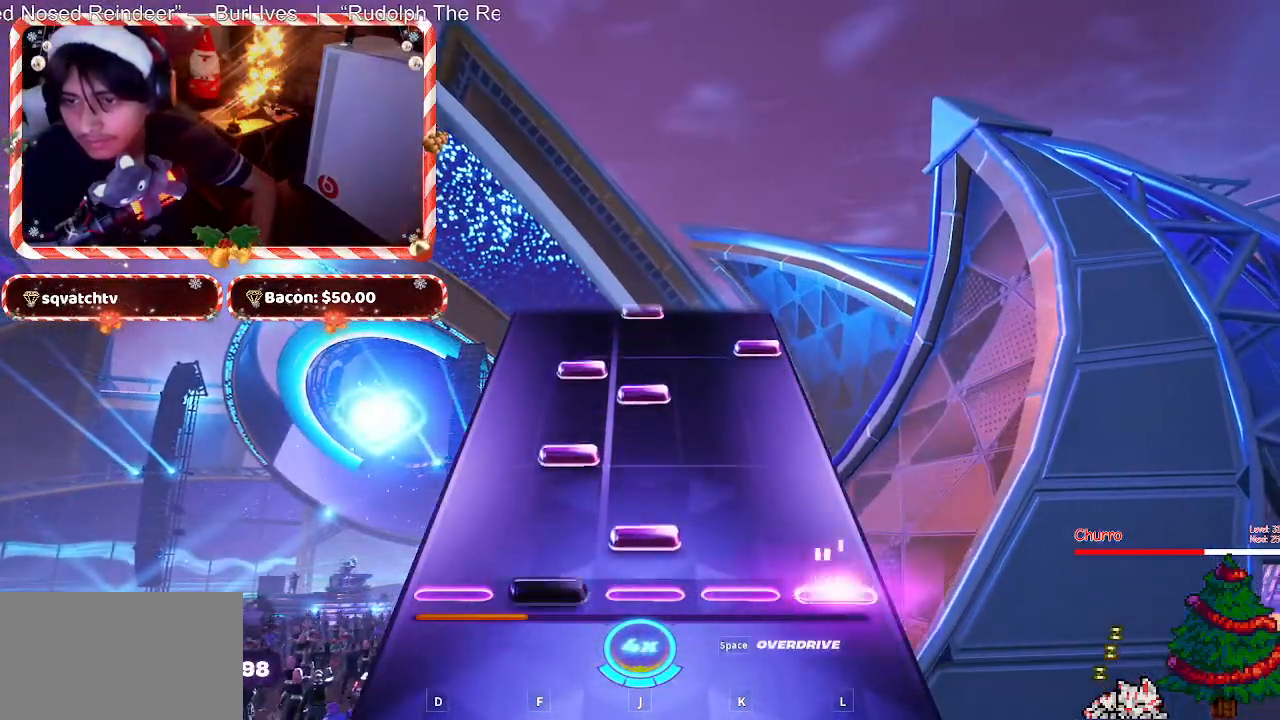
{"keys": ["f"], "mouse": [], "events": [[50, "f", "down"], [133, "f", "up"], [417, "f", "down"]]}
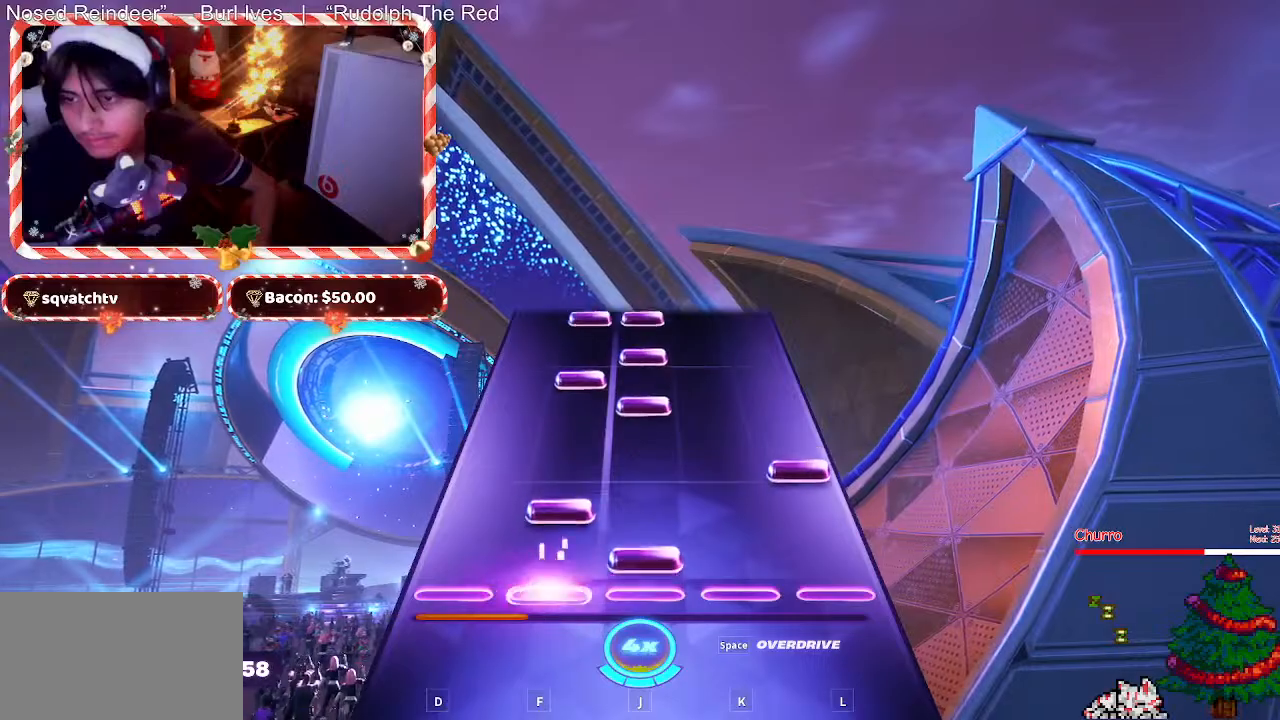
{"keys": [], "mouse": [], "events": [[17, "f", "up"], [250, "f", "down"], [350, "f", "up"]]}
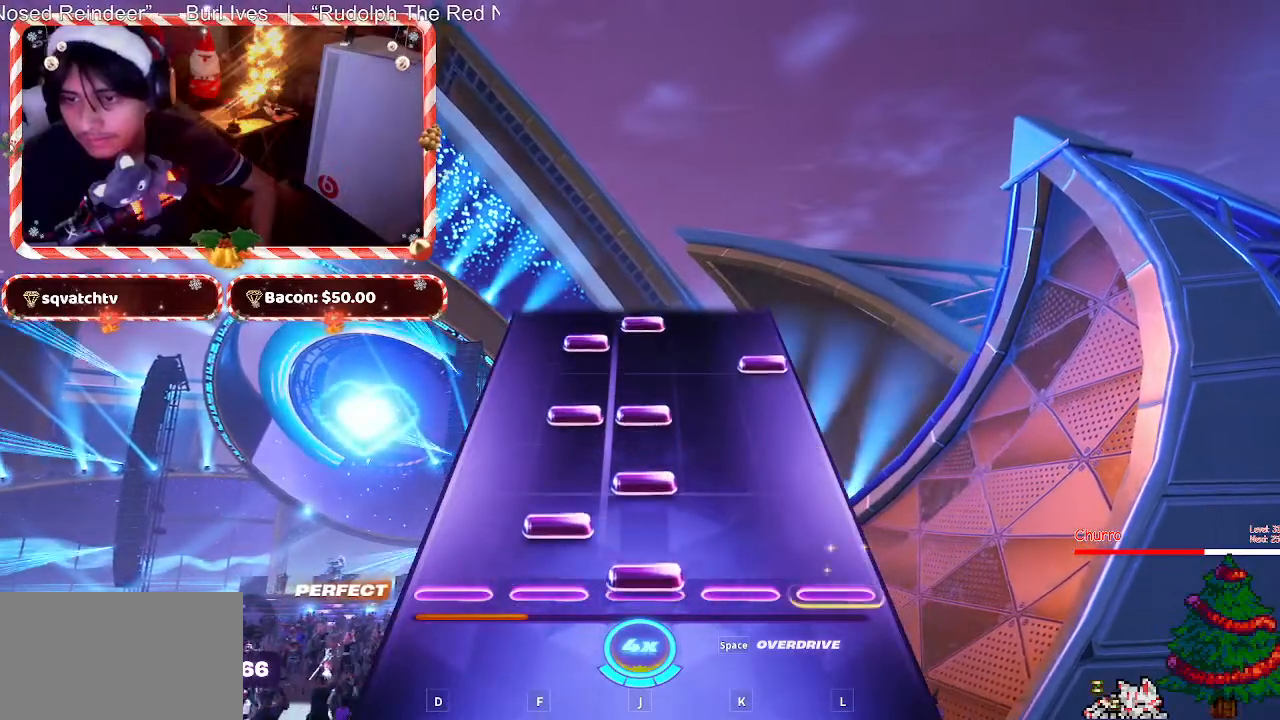
{"keys": ["f"], "mouse": [], "events": [[217, "f", "down"], [267, "f", "up"], [500, "f", "down"]]}
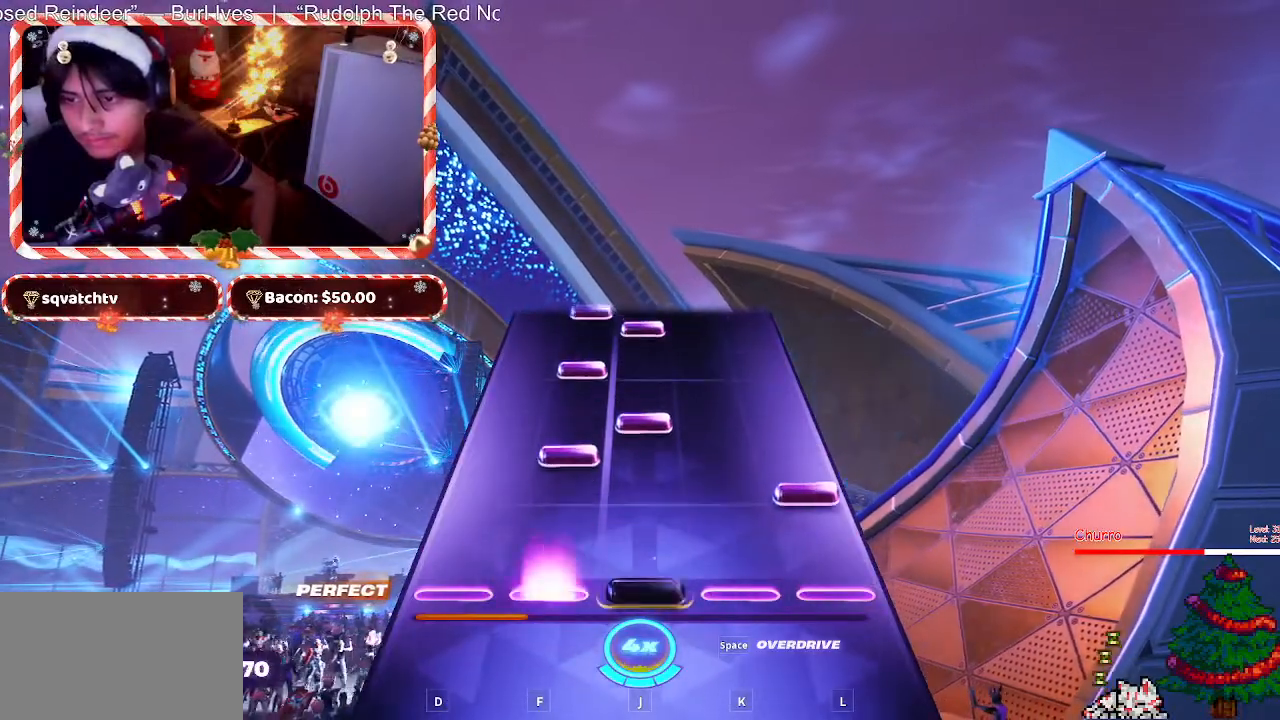
{"keys": ["f"], "mouse": [], "events": [[133, "f", "up"], [417, "f", "down"]]}
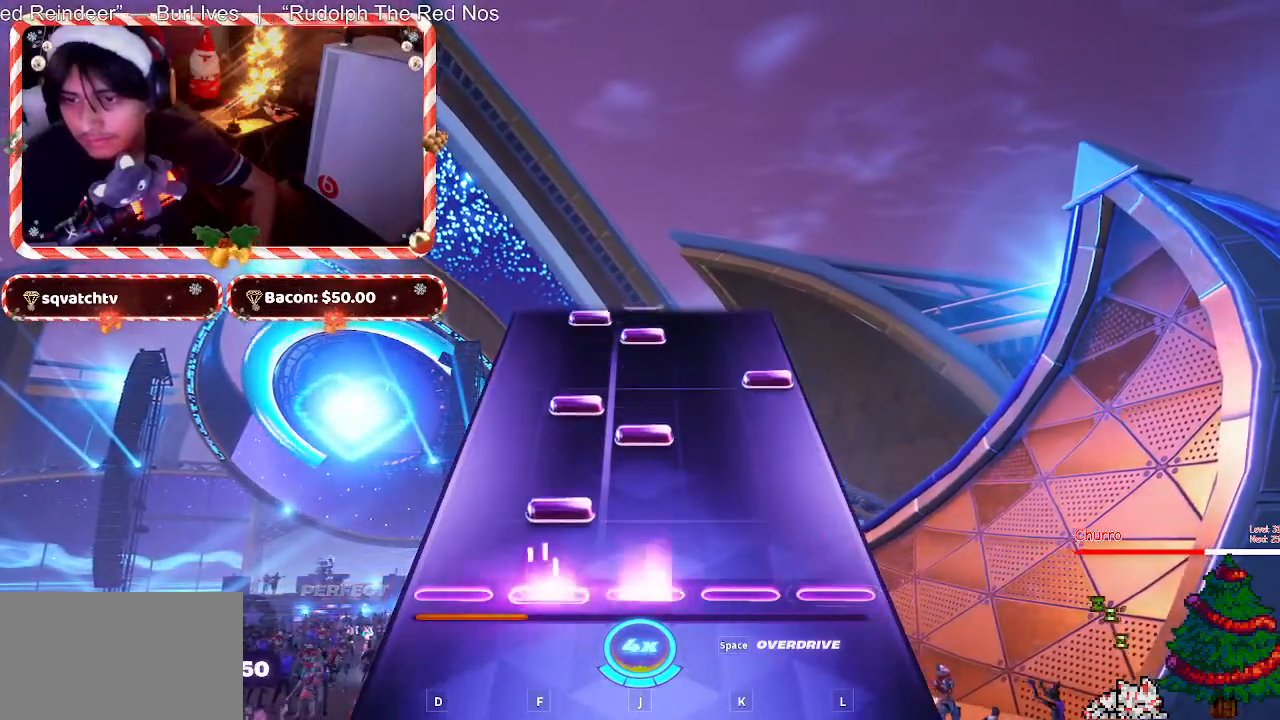
{"keys": [], "mouse": [], "events": [[17, "f", "up"], [250, "f", "down"], [383, "f", "up"]]}
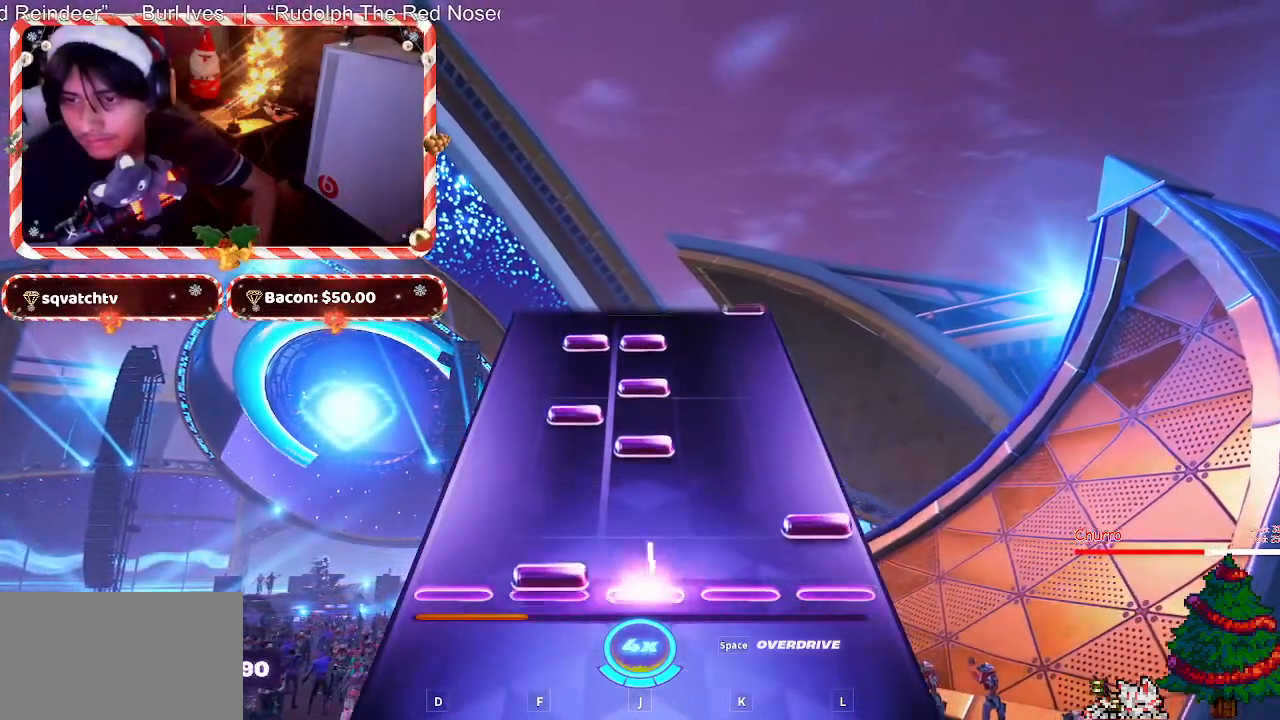
{"keys": ["f"], "mouse": [], "events": [[67, "f", "down"], [167, "f", "up"], [500, "f", "down"]]}
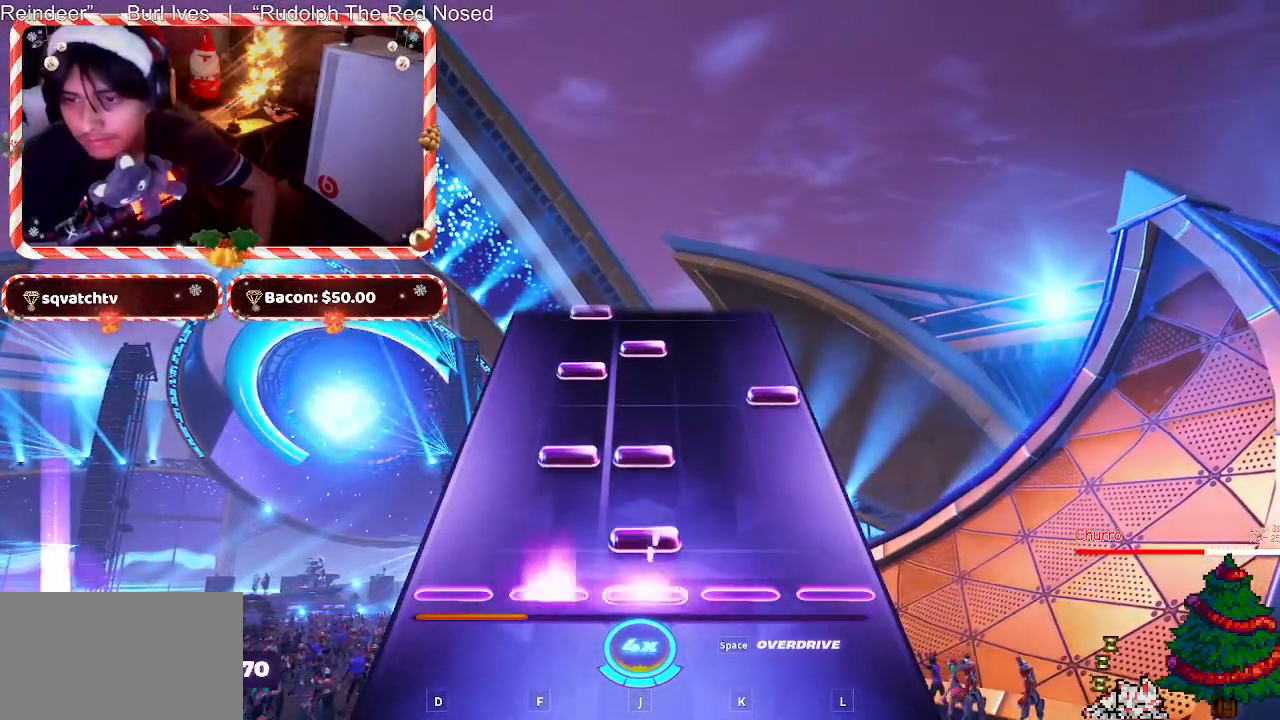
{"keys": [], "mouse": [], "events": [[100, "f", "up"], [317, "f", "down"], [417, "f", "up"]]}
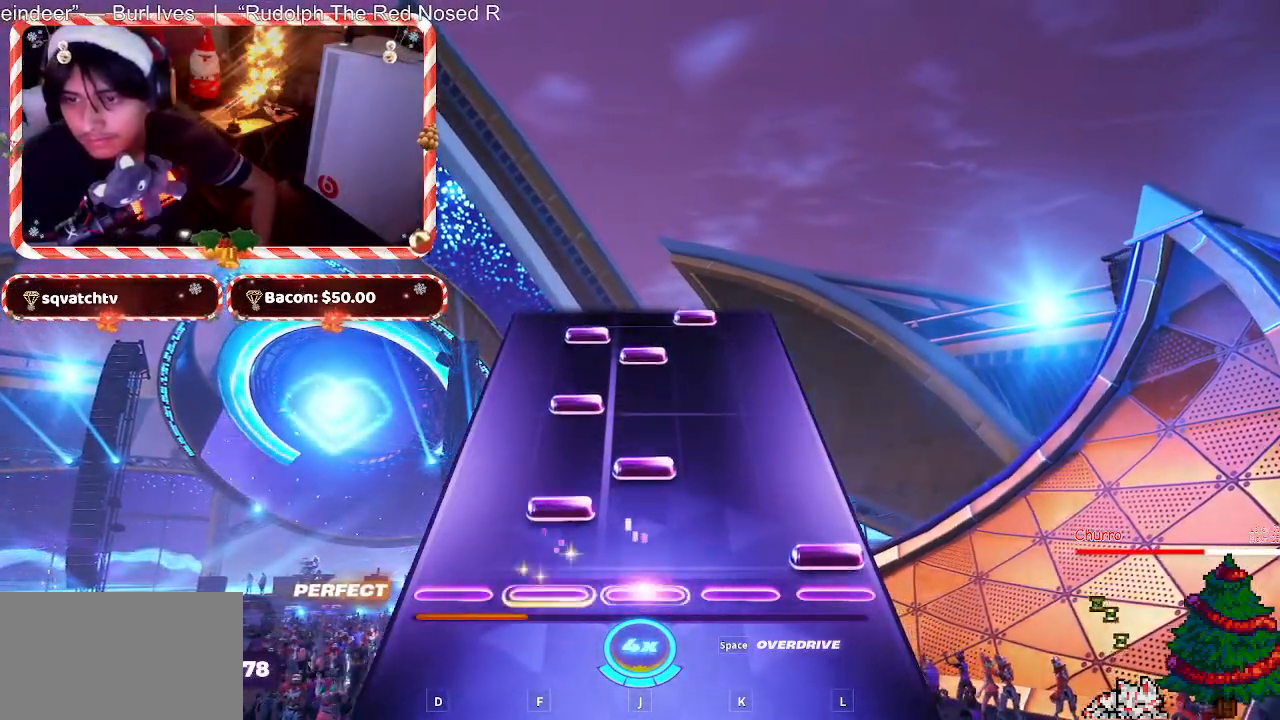
{"keys": [], "mouse": [], "events": [[250, "f", "down"], [350, "f", "up"]]}
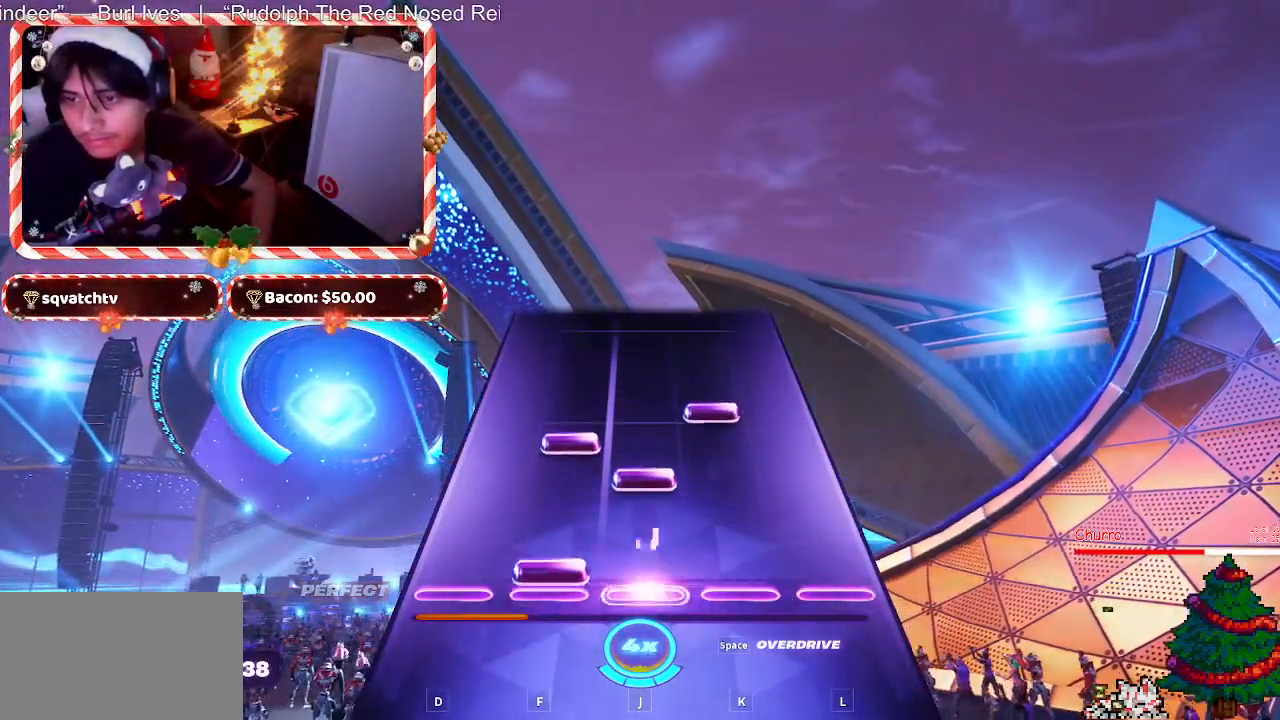
{"keys": [], "mouse": [], "events": [[117, "f", "down"], [167, "f", "up"], [367, "f", "down"], [450, "f", "up"]]}